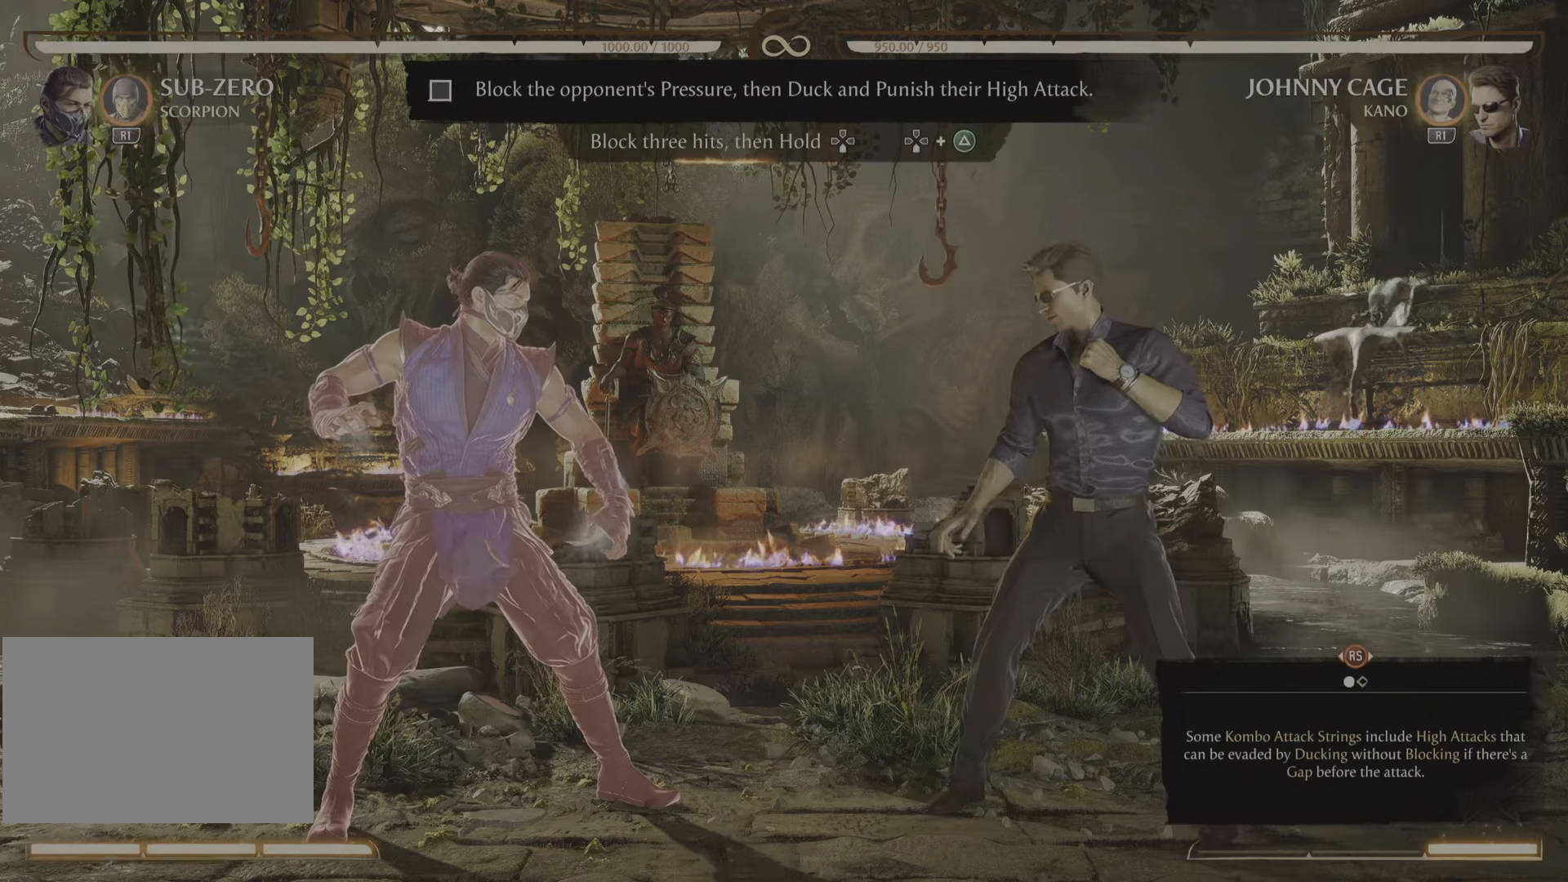
Gameplay with a controller (PlayStation layout); each line is a JSON object with the inputs held at the frame after it. "events" lists button and stick changes between this image and that frame as [ms after this image, input, new state], when the widget could be followed in between. Not read: left_stick right_stick.
{"buttons": ["R2"], "events": [[200, "R2", "down"]]}
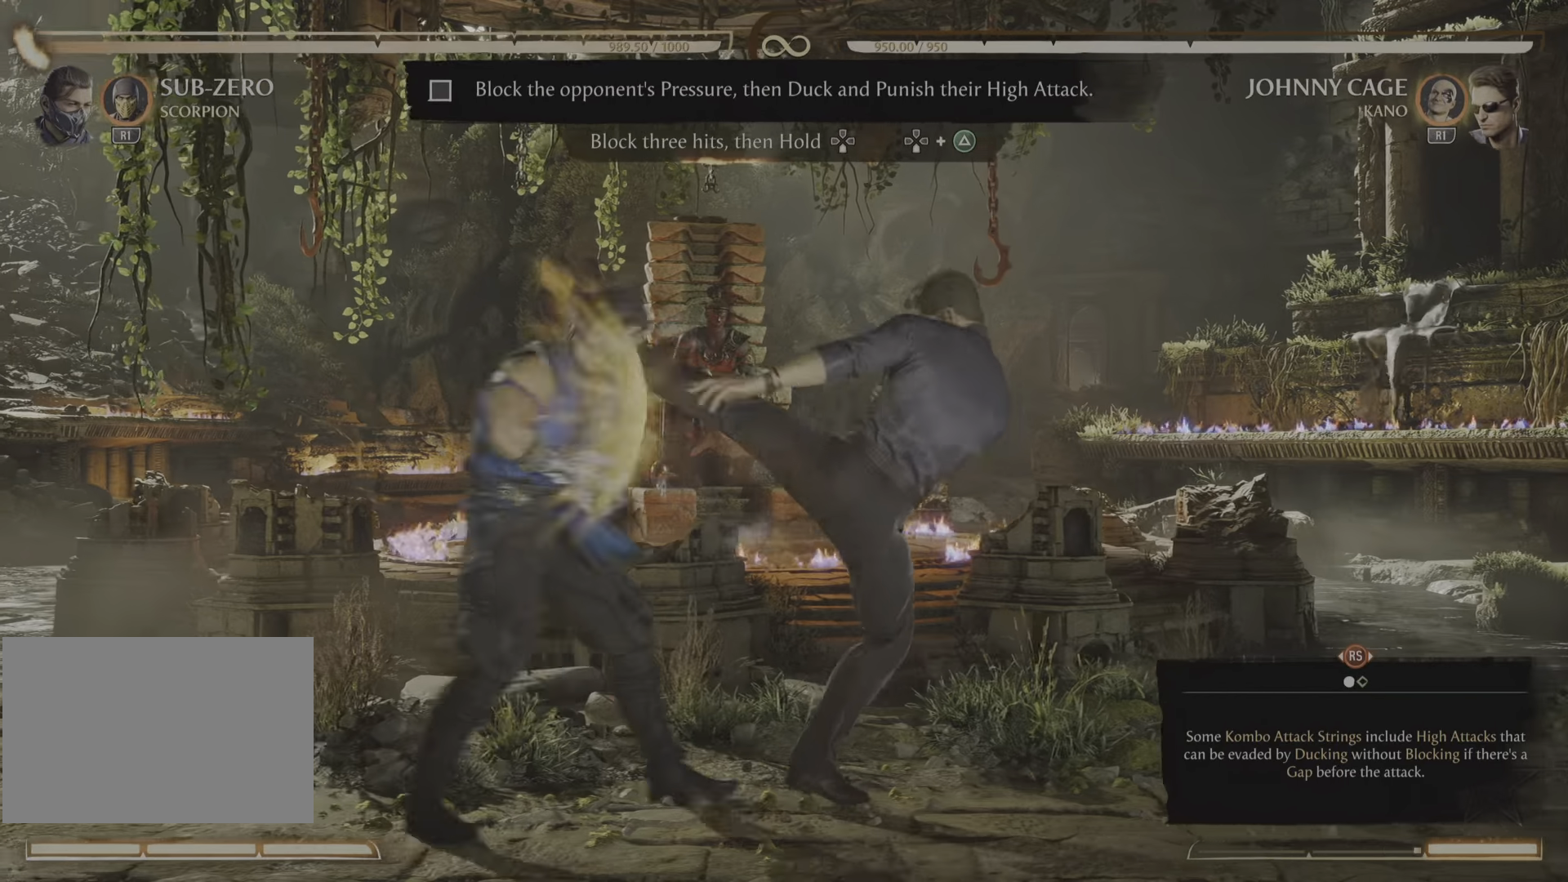
{"buttons": ["R2"], "events": []}
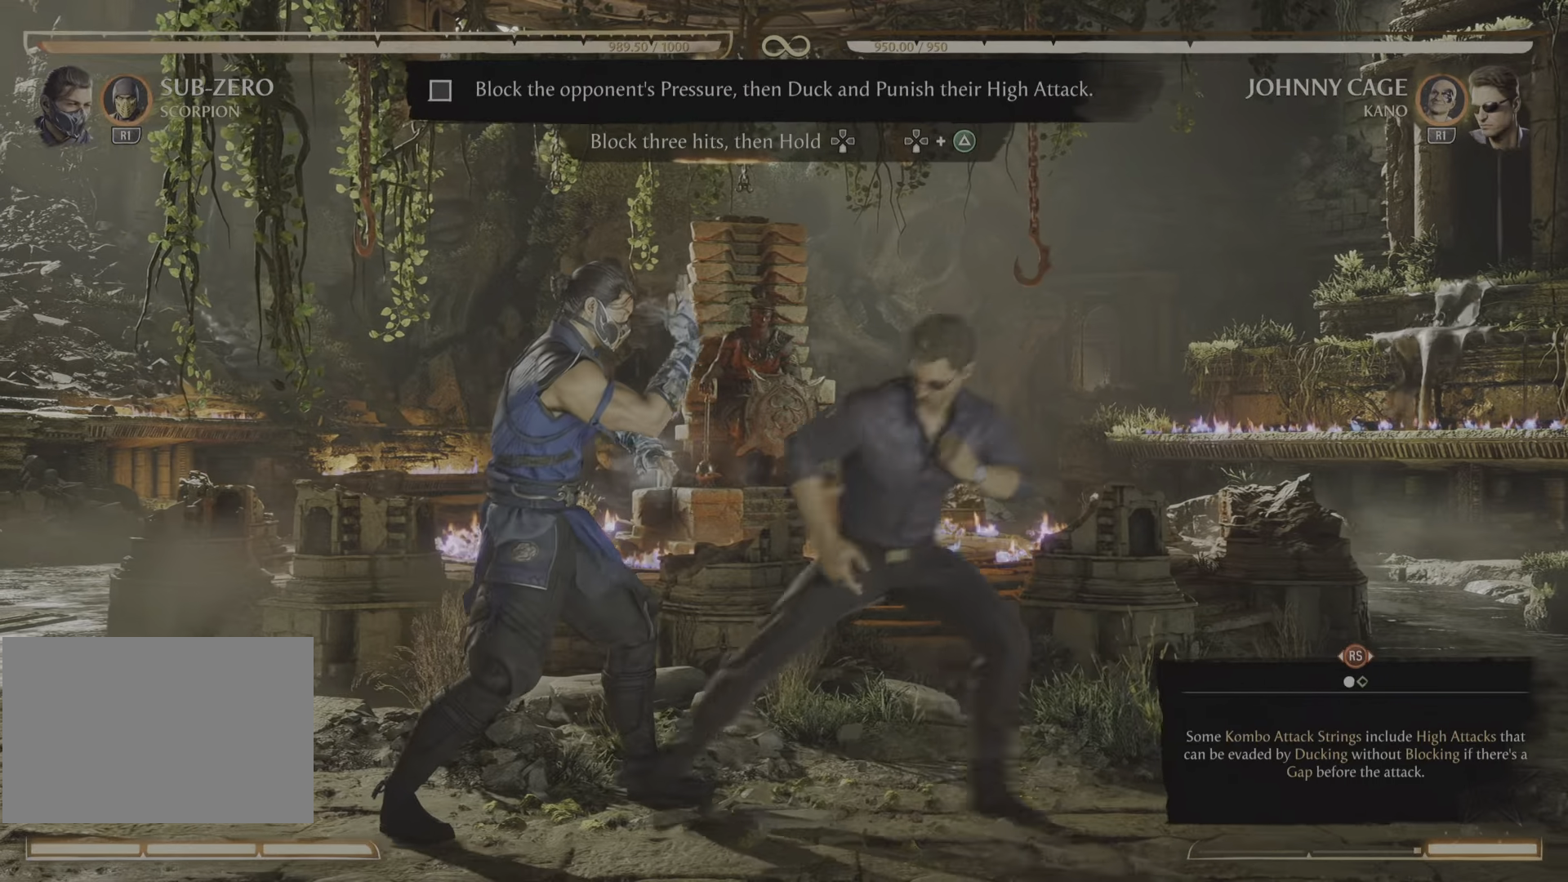
{"buttons": ["R2"], "events": []}
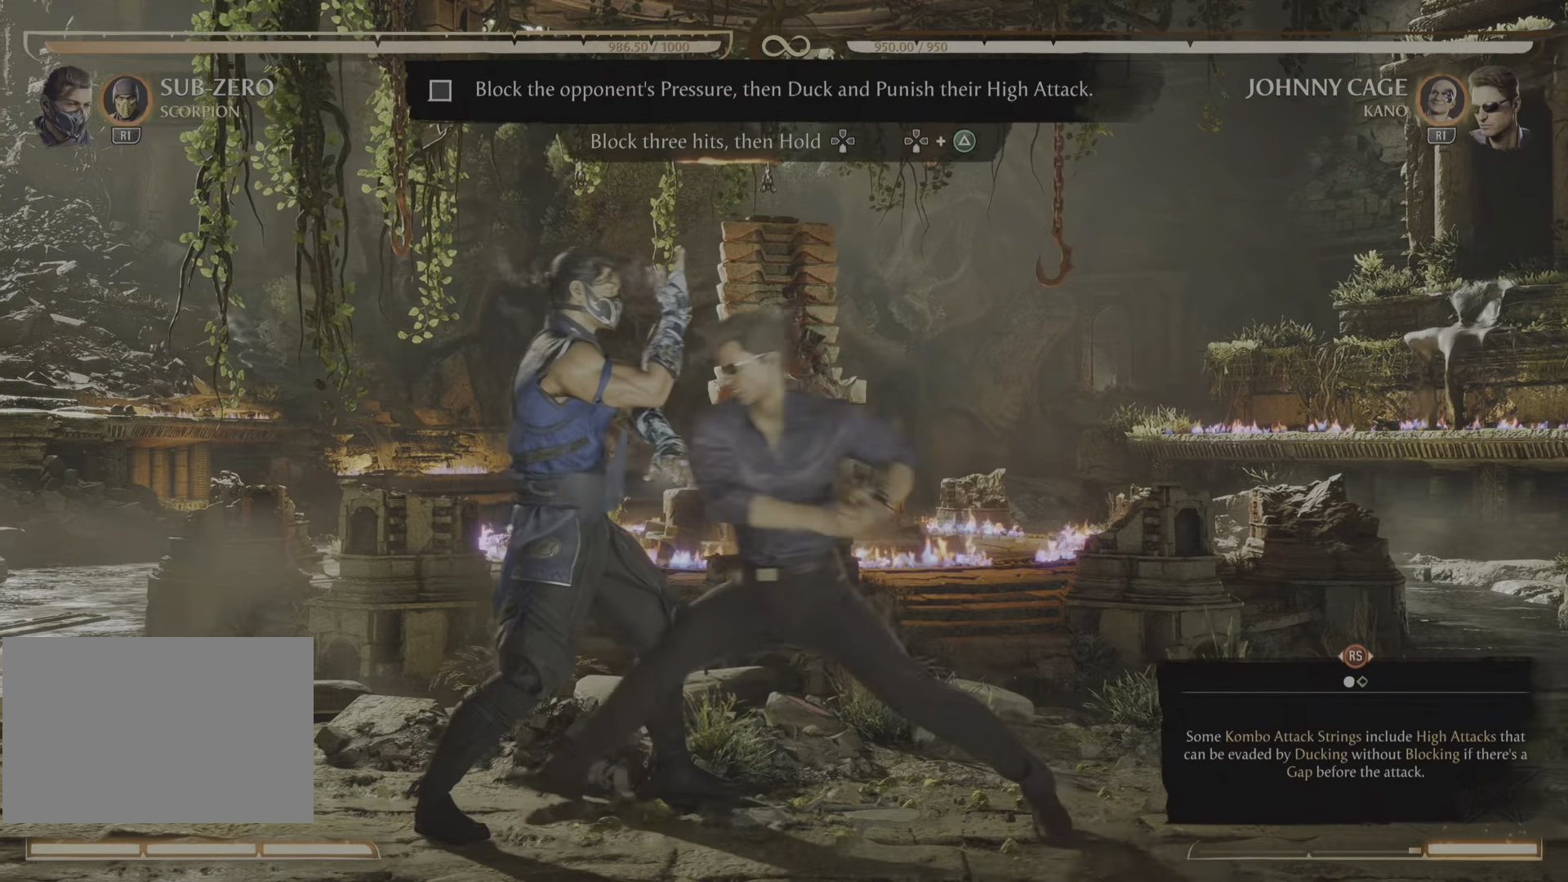
{"buttons": ["R2"], "events": []}
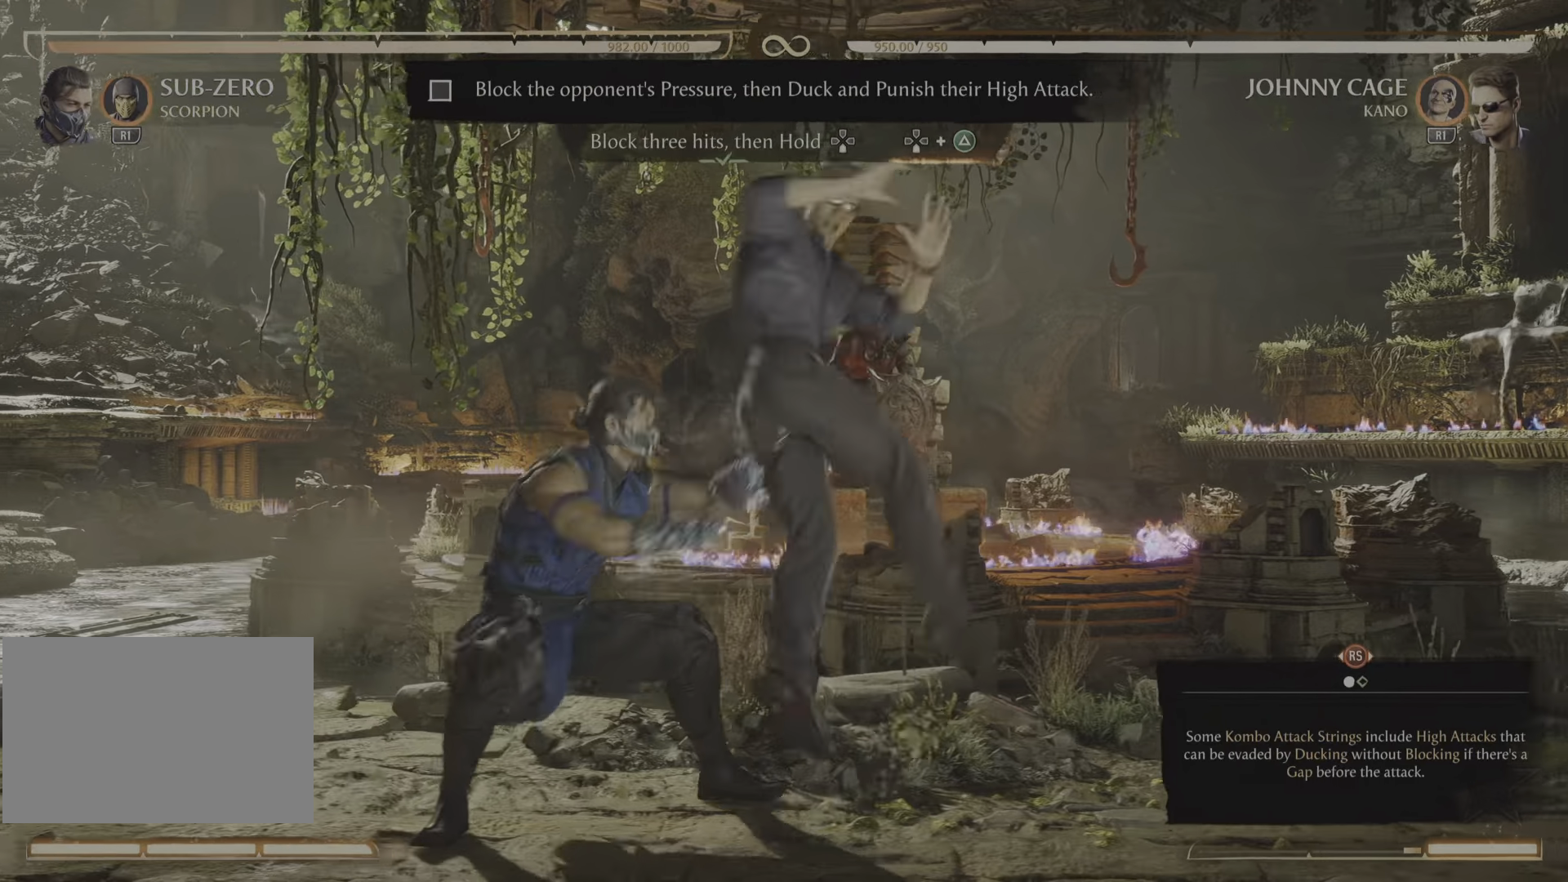
{"buttons": [], "events": [[267, "R2", "up"]]}
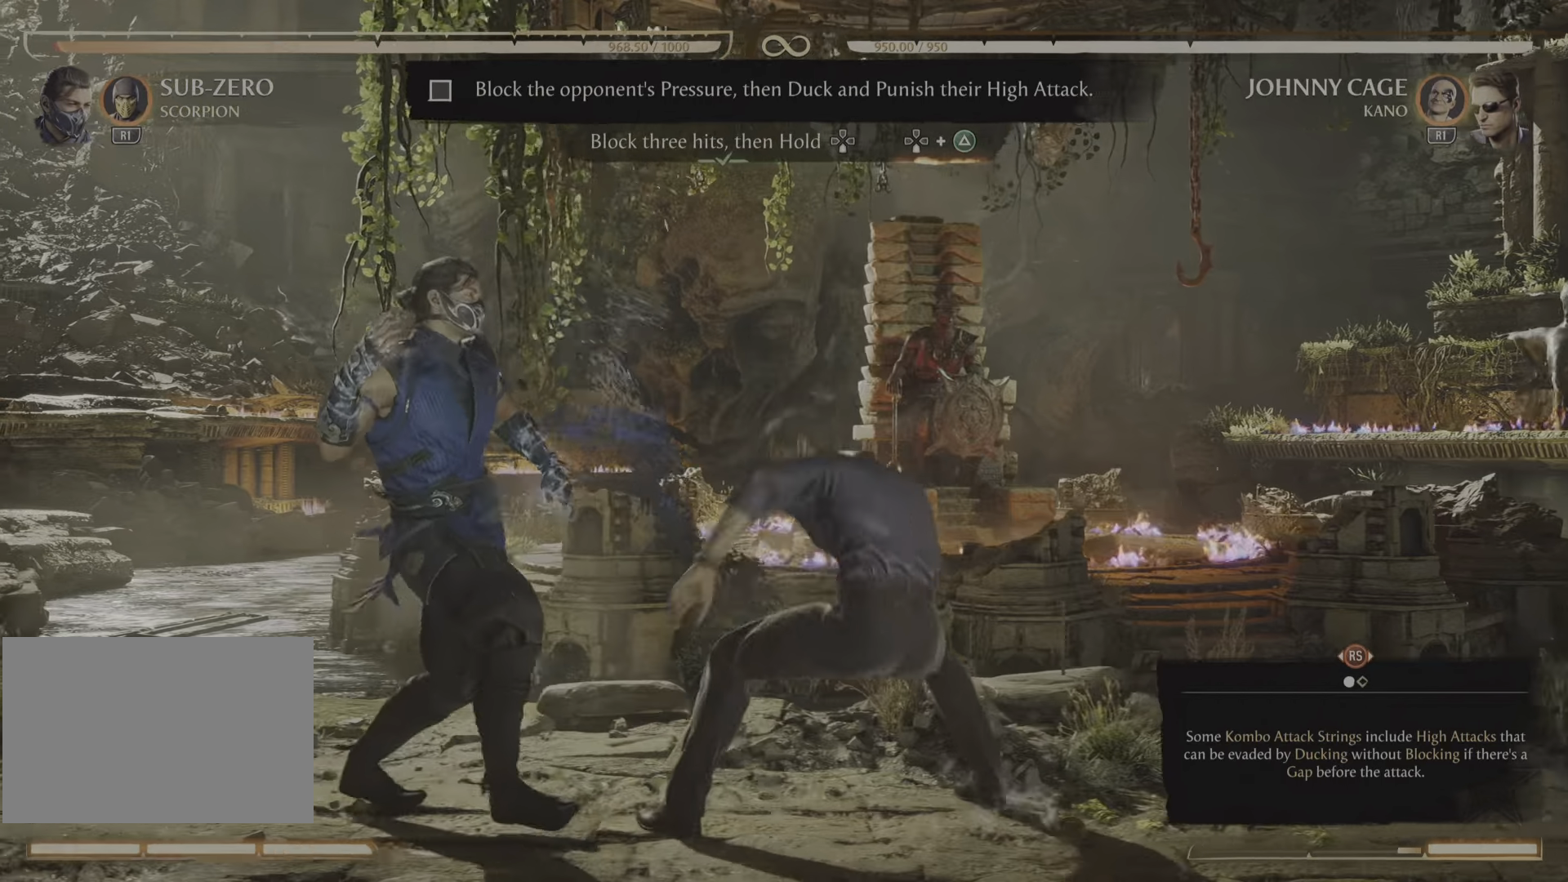
{"buttons": [], "events": []}
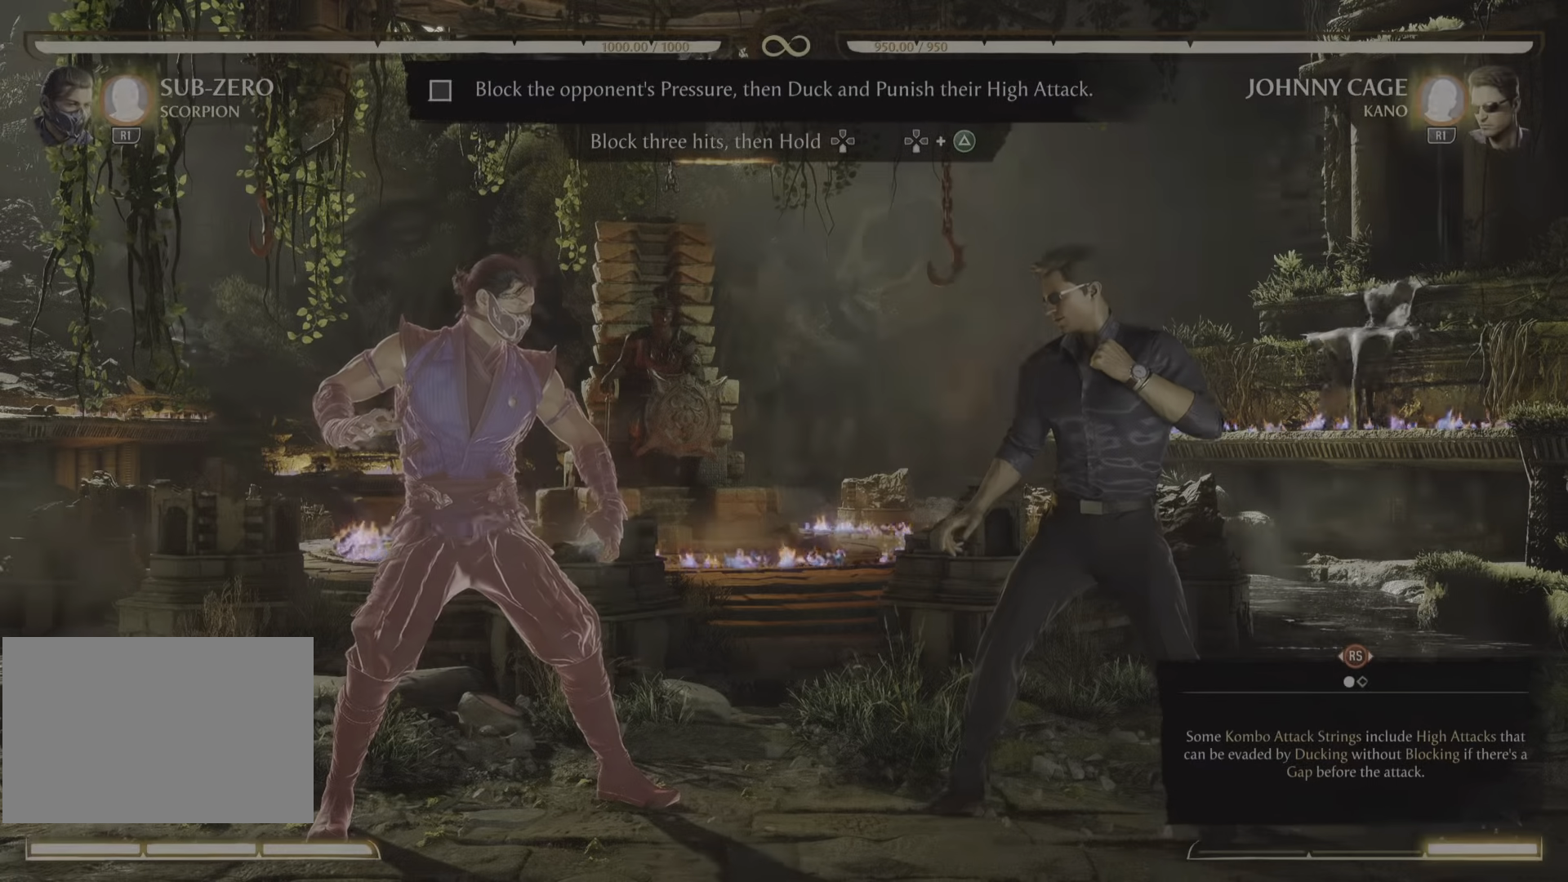
{"buttons": ["R2"], "events": [[451, "R2", "down"]]}
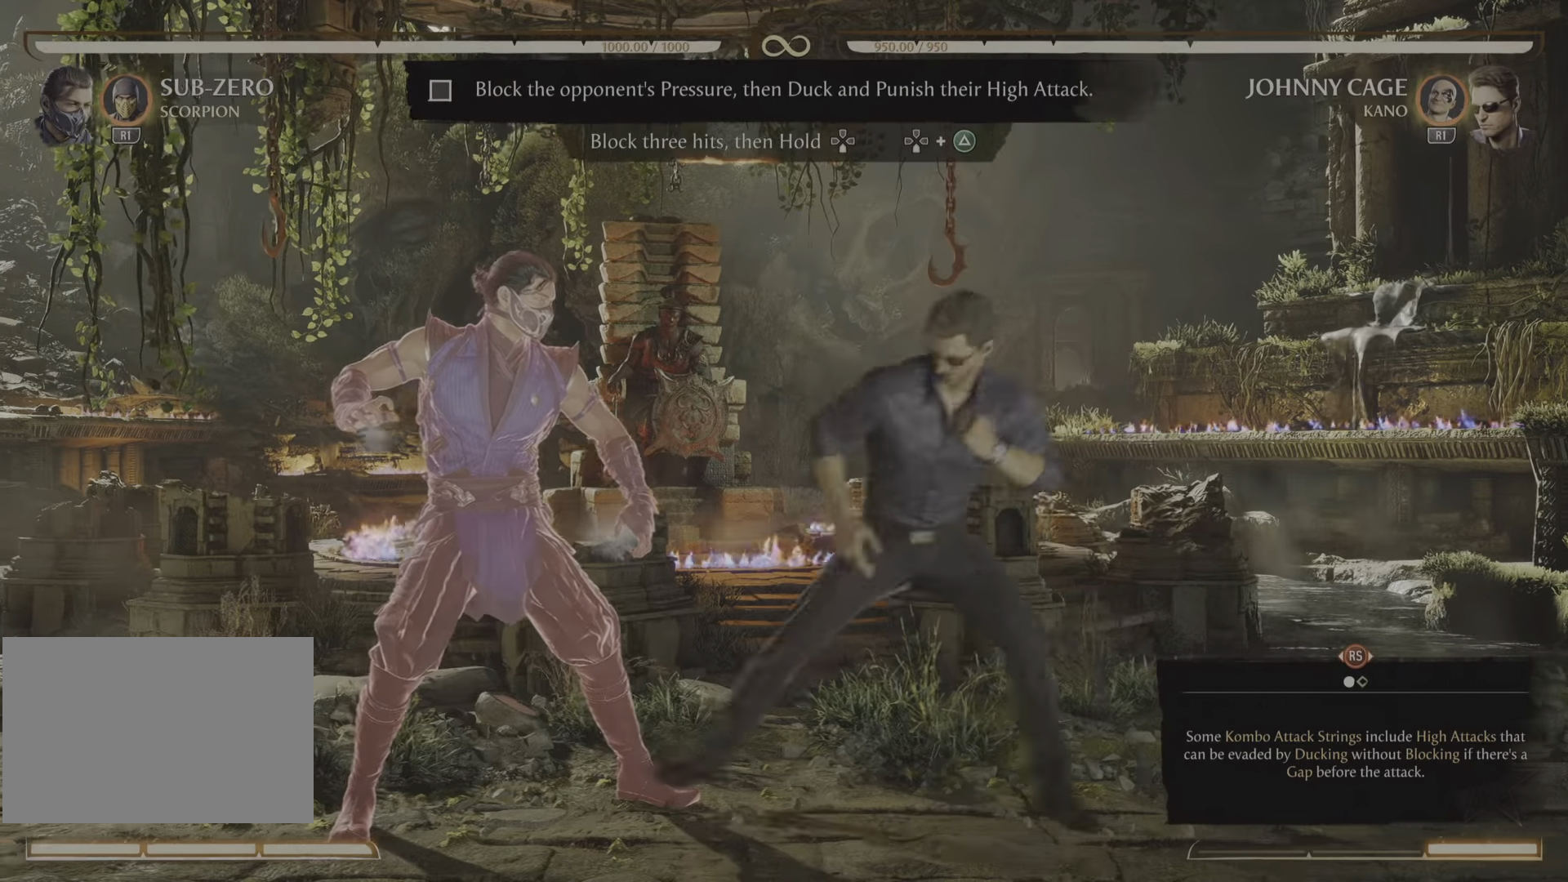
{"buttons": ["R2"], "events": []}
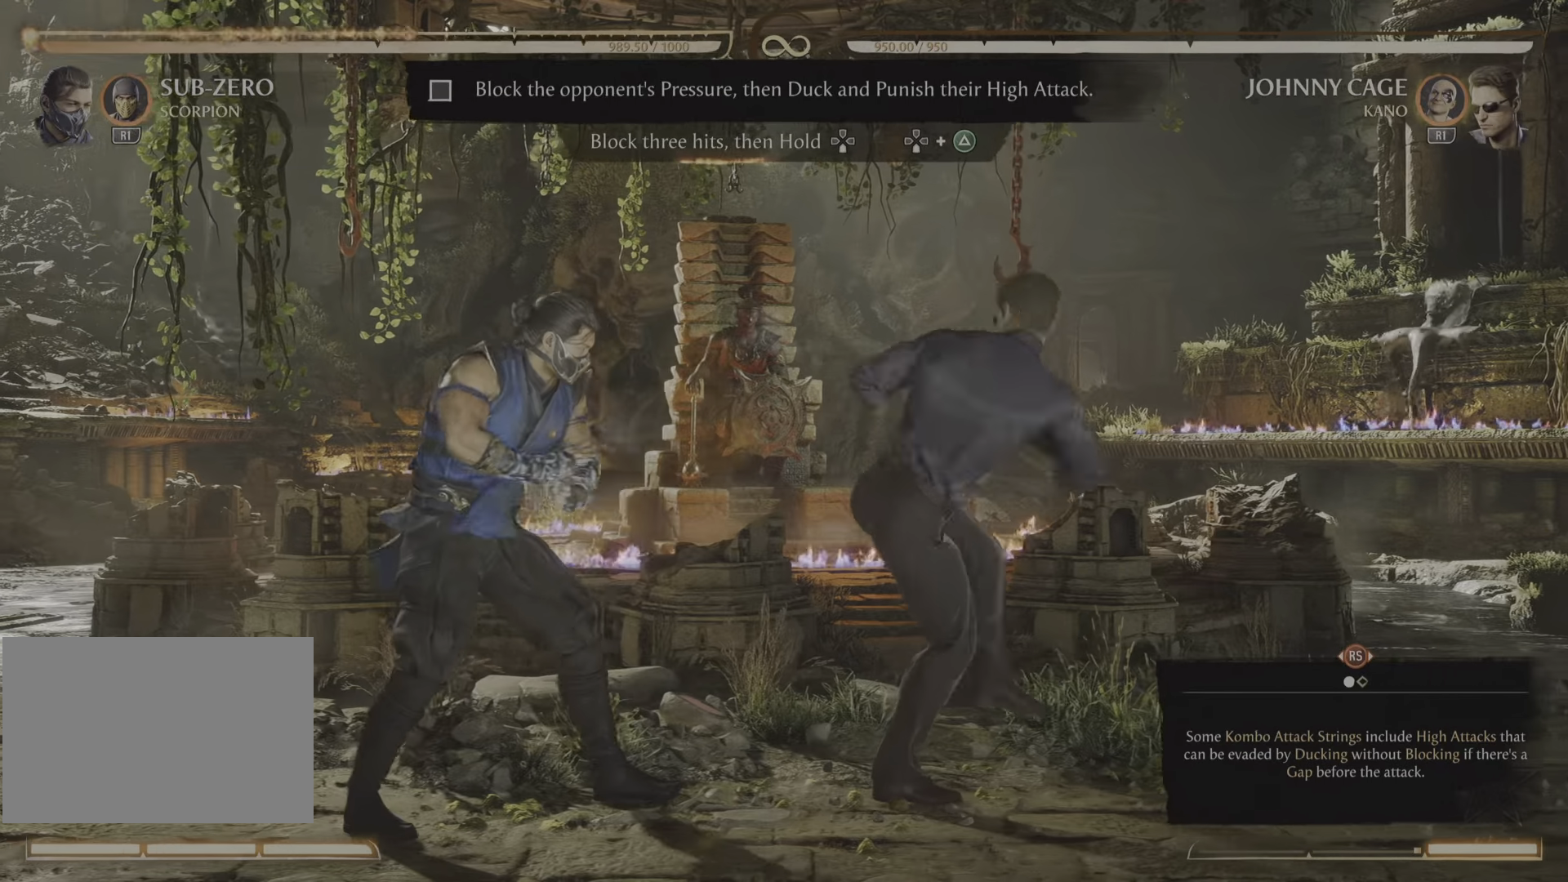
{"buttons": ["R2"], "events": []}
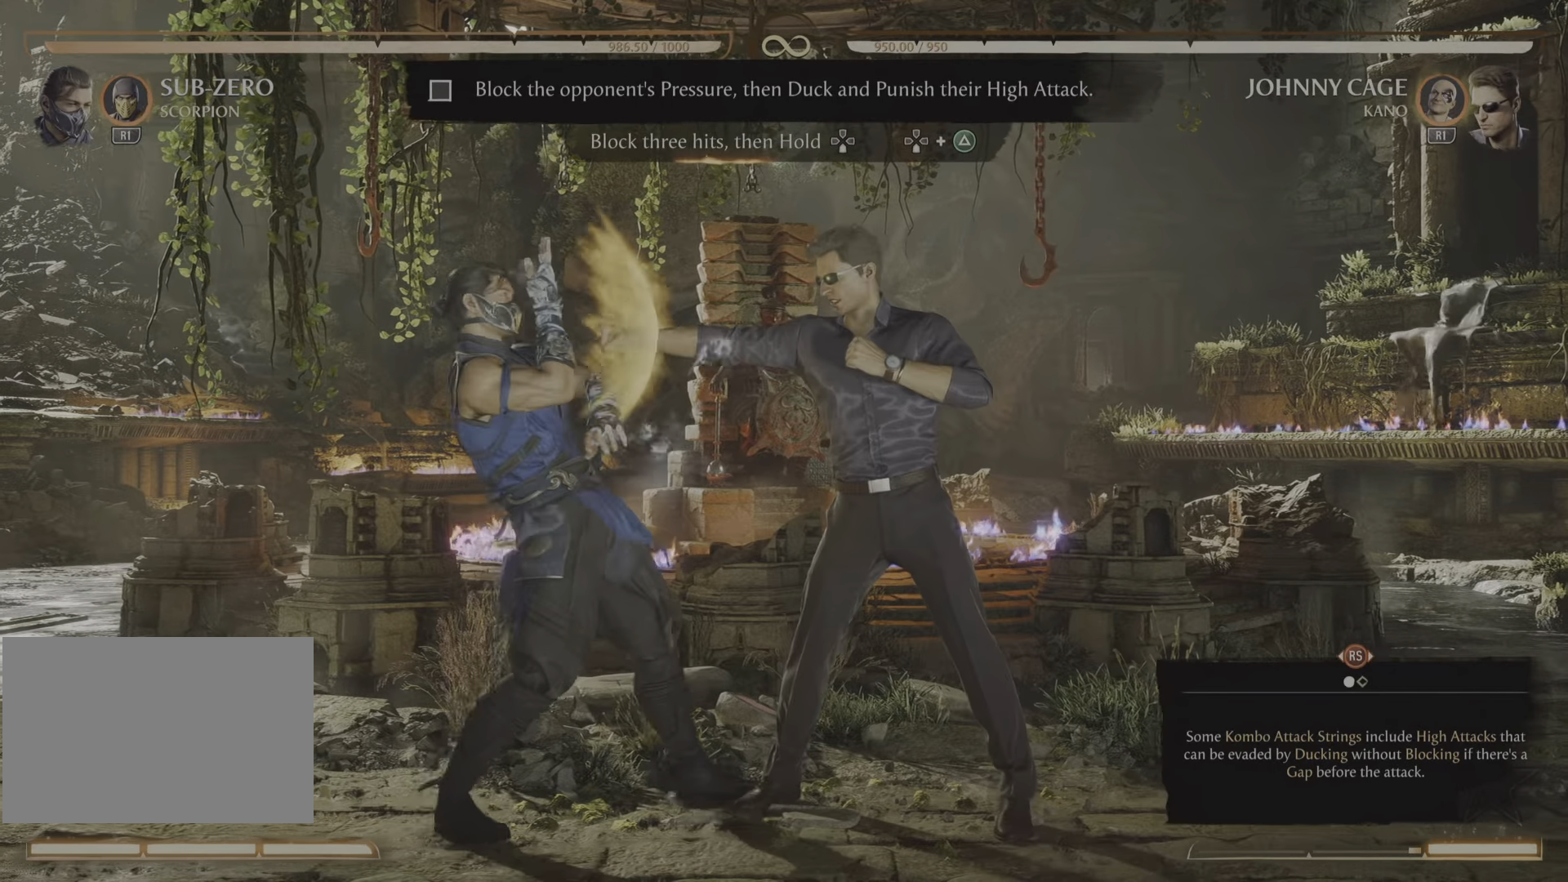
{"buttons": ["R2"], "events": []}
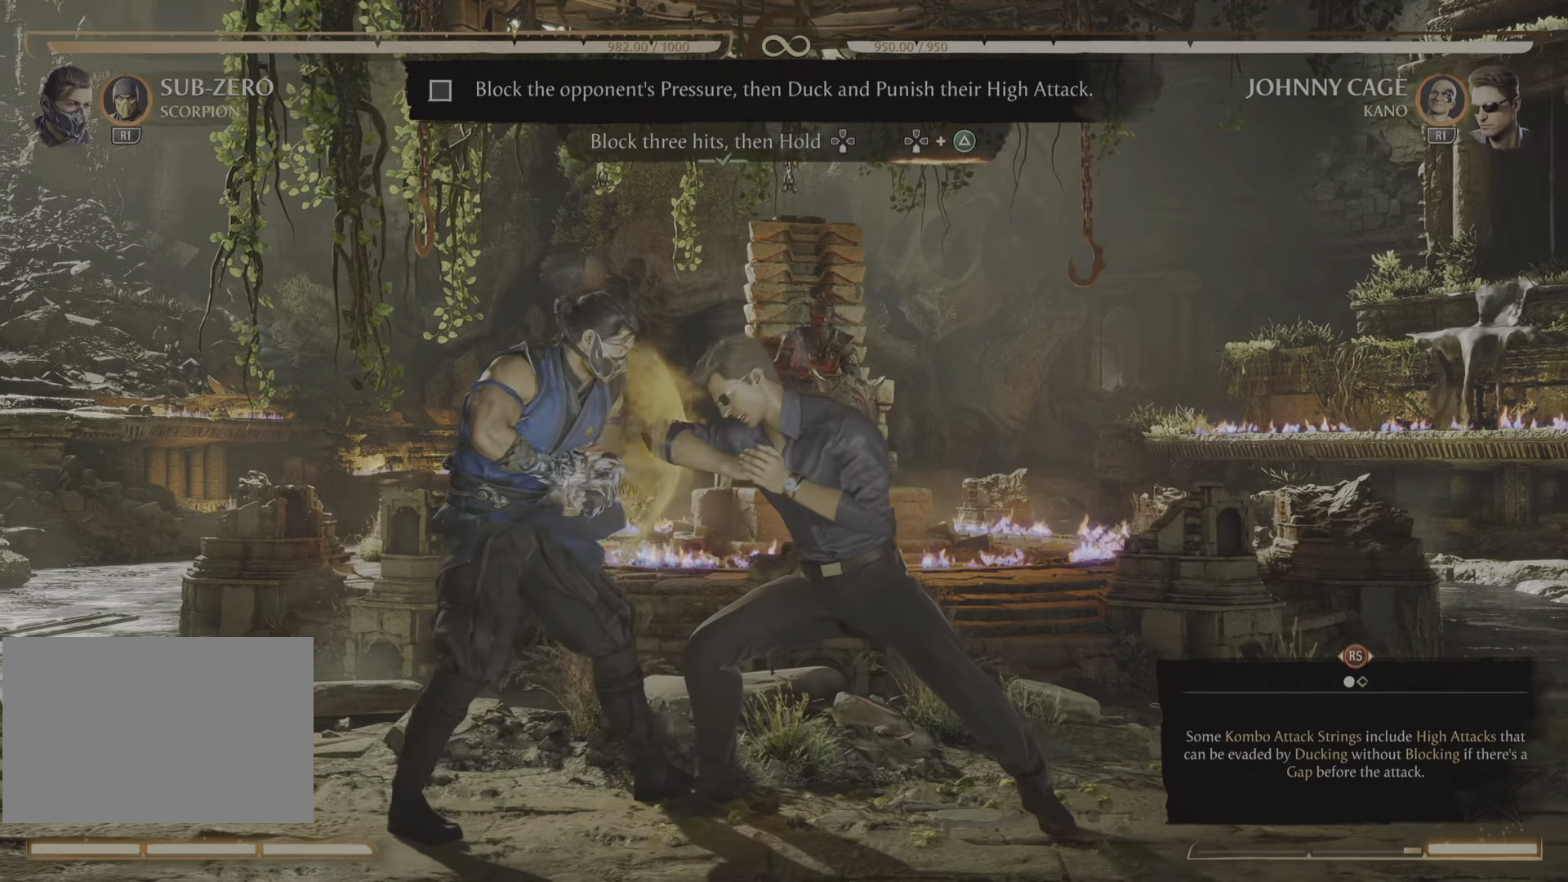
{"buttons": [], "events": [[284, "R2", "up"]]}
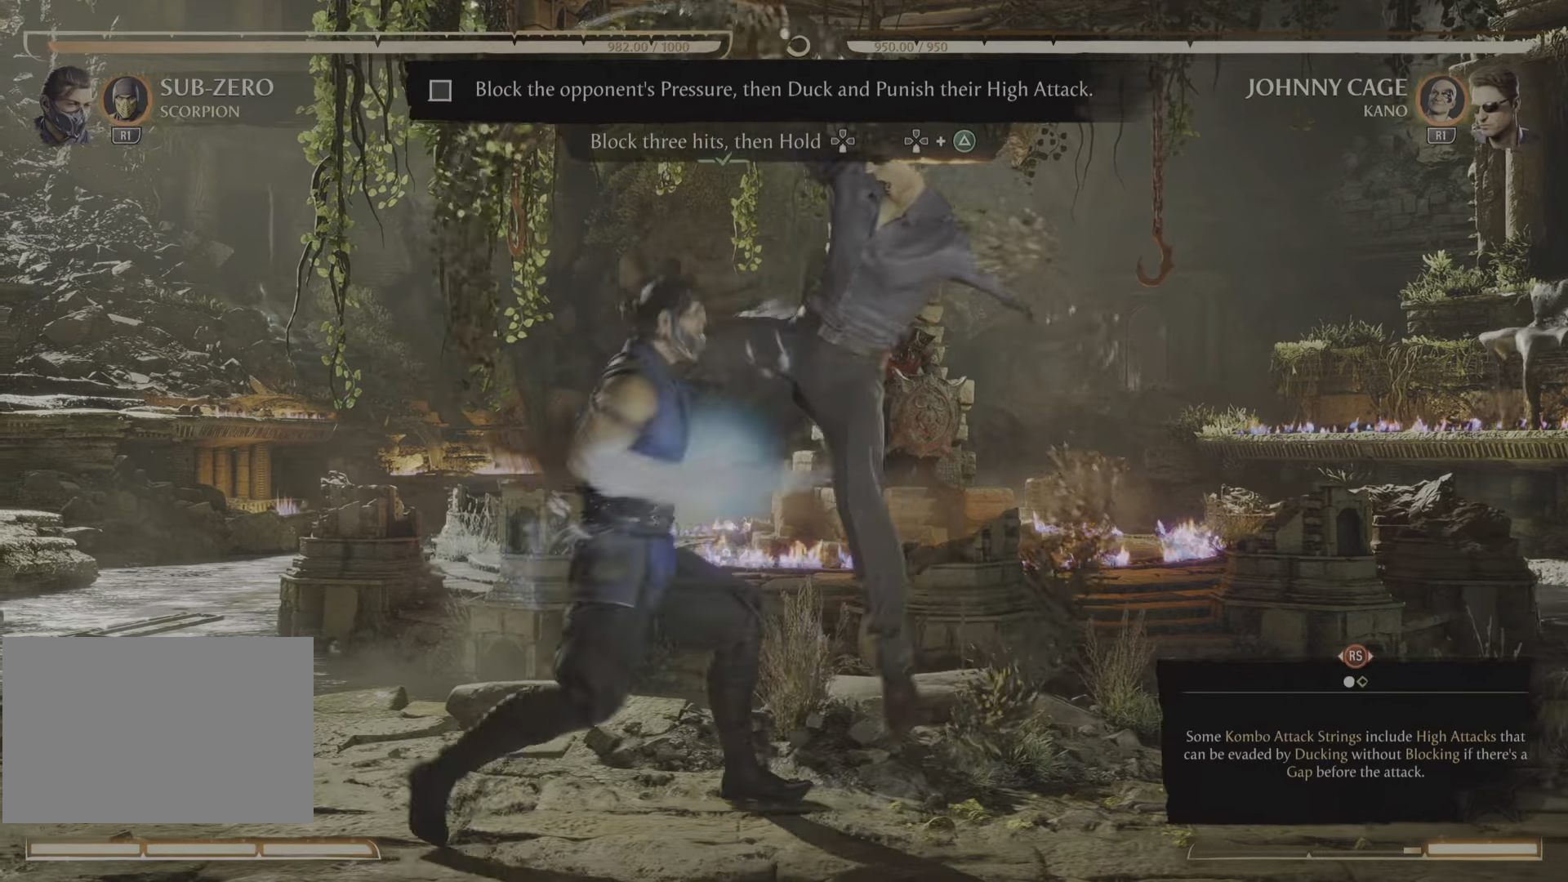
{"buttons": [], "events": []}
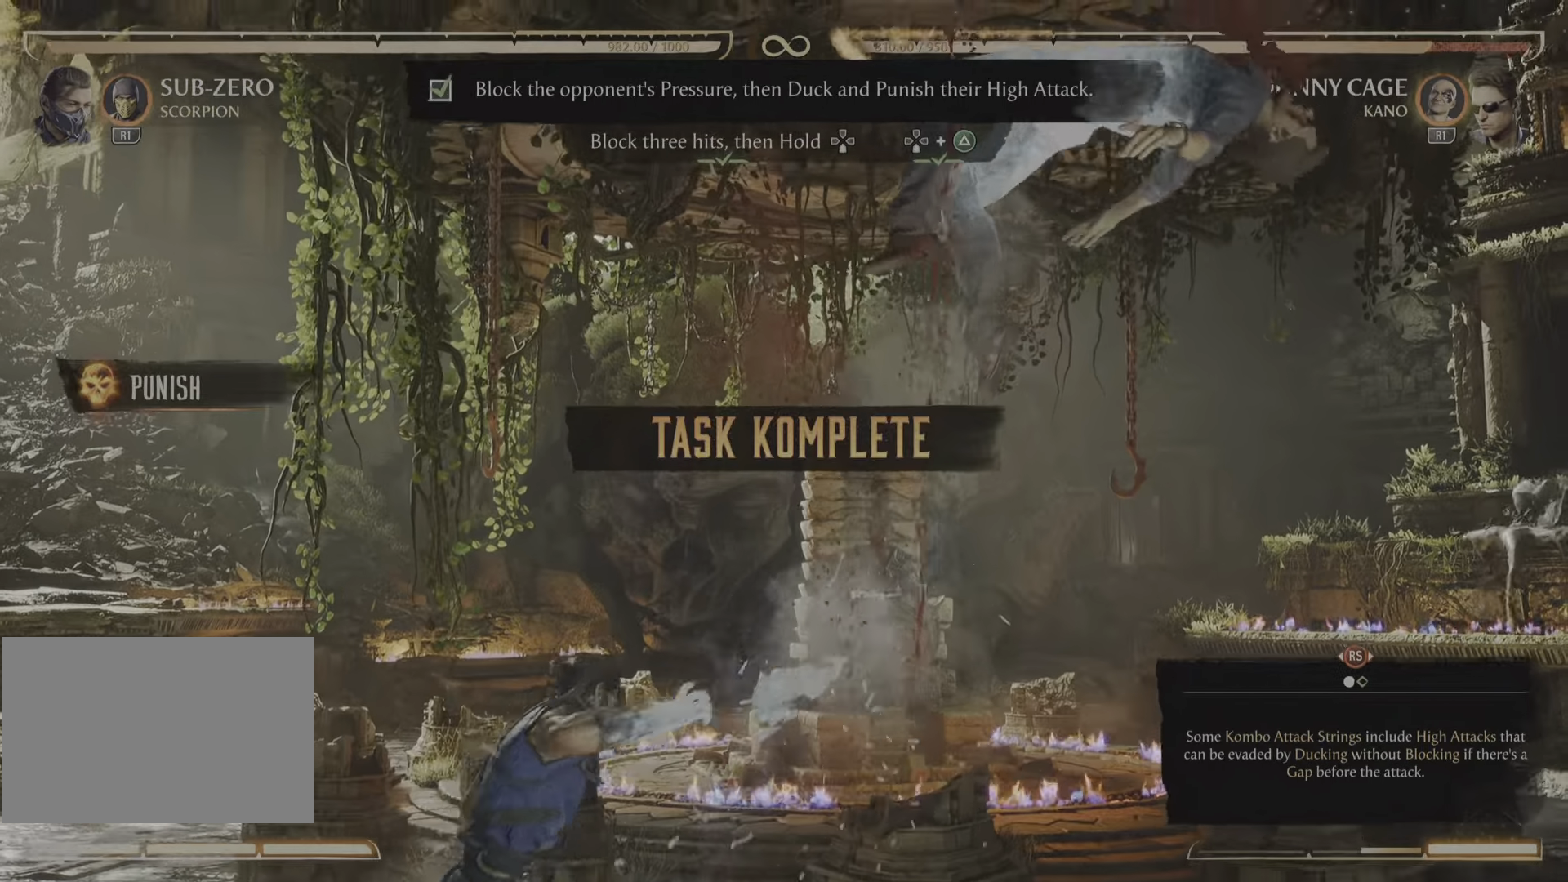
{"buttons": [], "events": []}
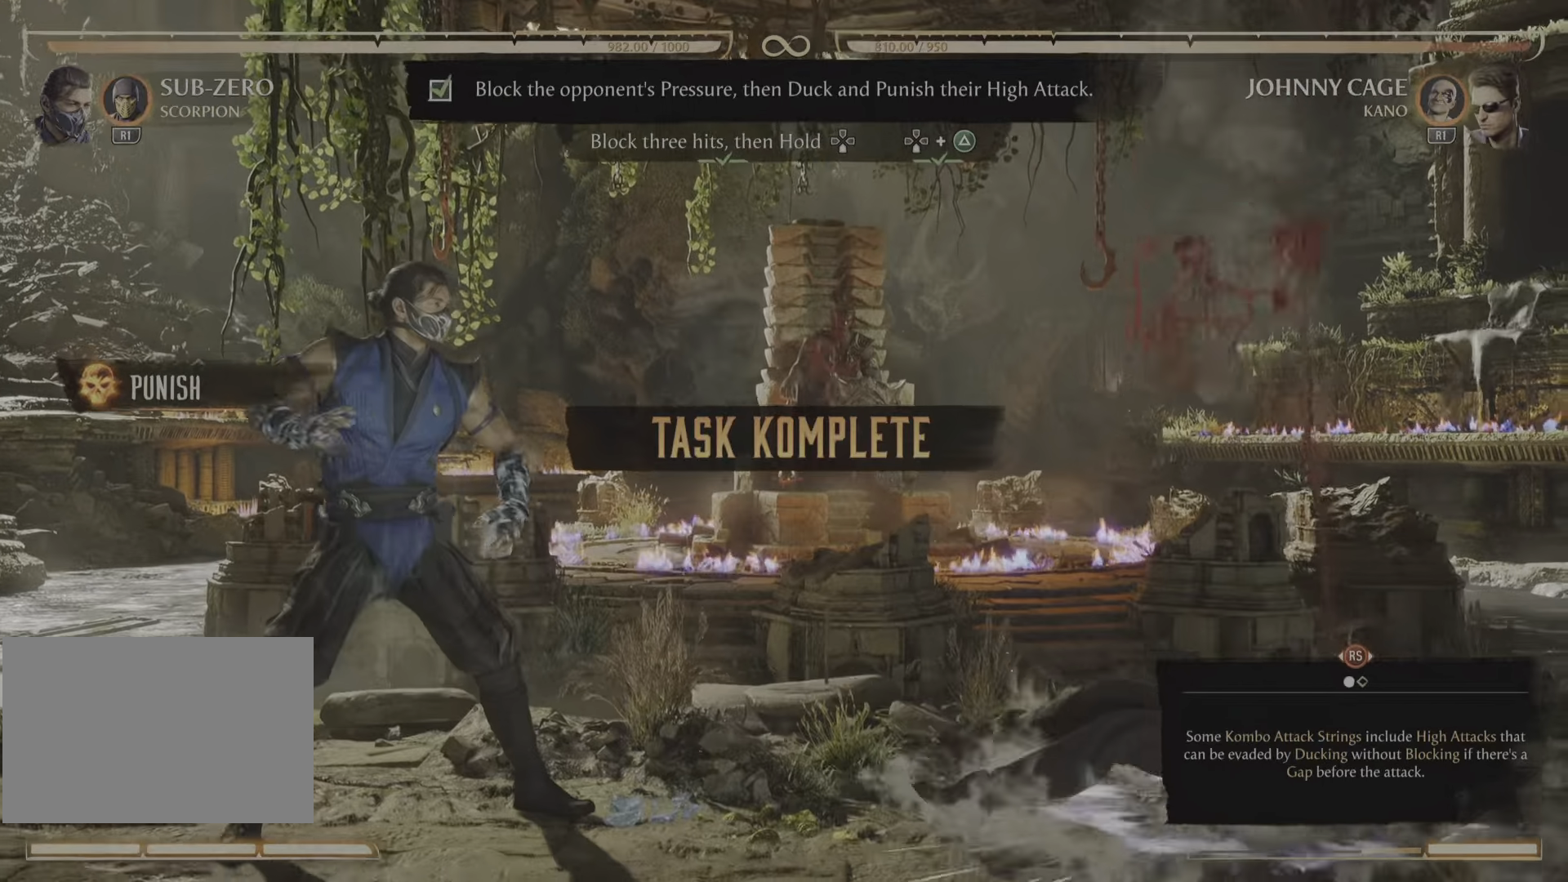
{"buttons": [], "events": []}